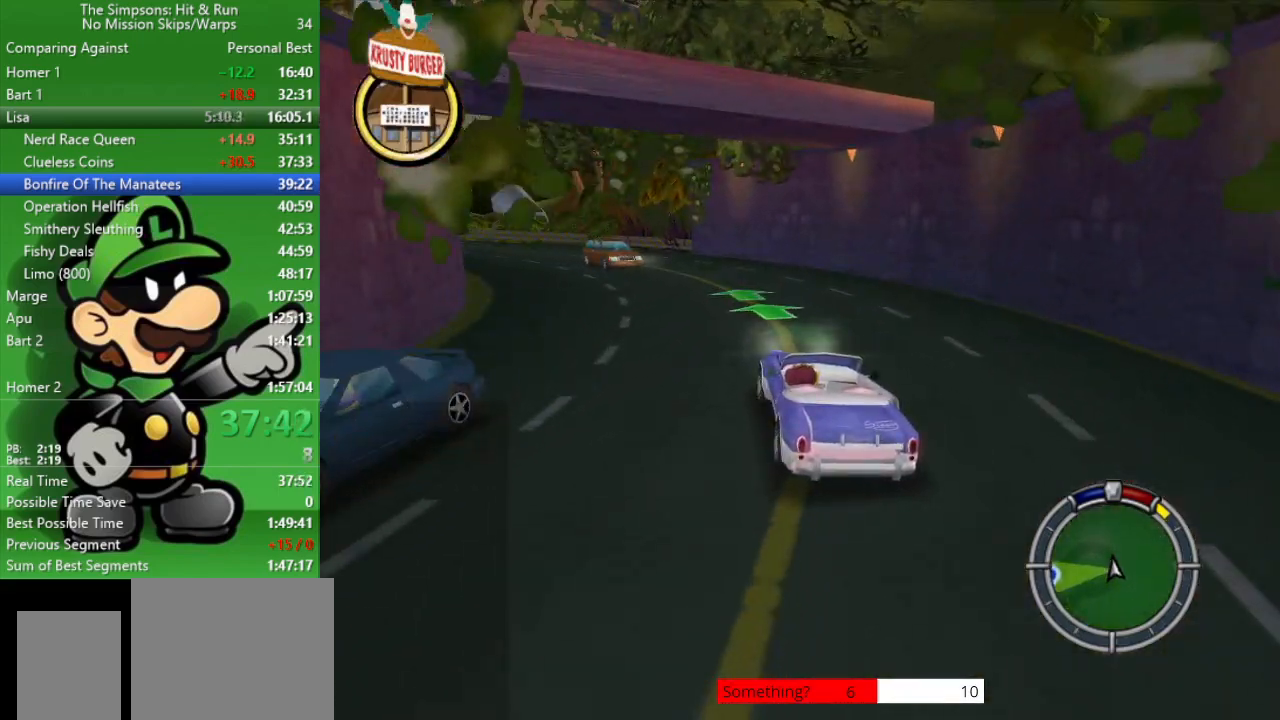
Gameplay with a controller (PlayStation layout); each line is a JSON object with the inputs held at the frame after it. "events" lists button and stick changes between this image and that frame as [ms after this image, input, new state], when the widget could be followed in between.
{"buttons": [], "left_stick": "center", "right_stick": "center", "events": [[33, "left_stick", "center"], [350, "left_stick", "right"], [483, "CIRCLE", "up"], [483, "left_stick", "center"]]}
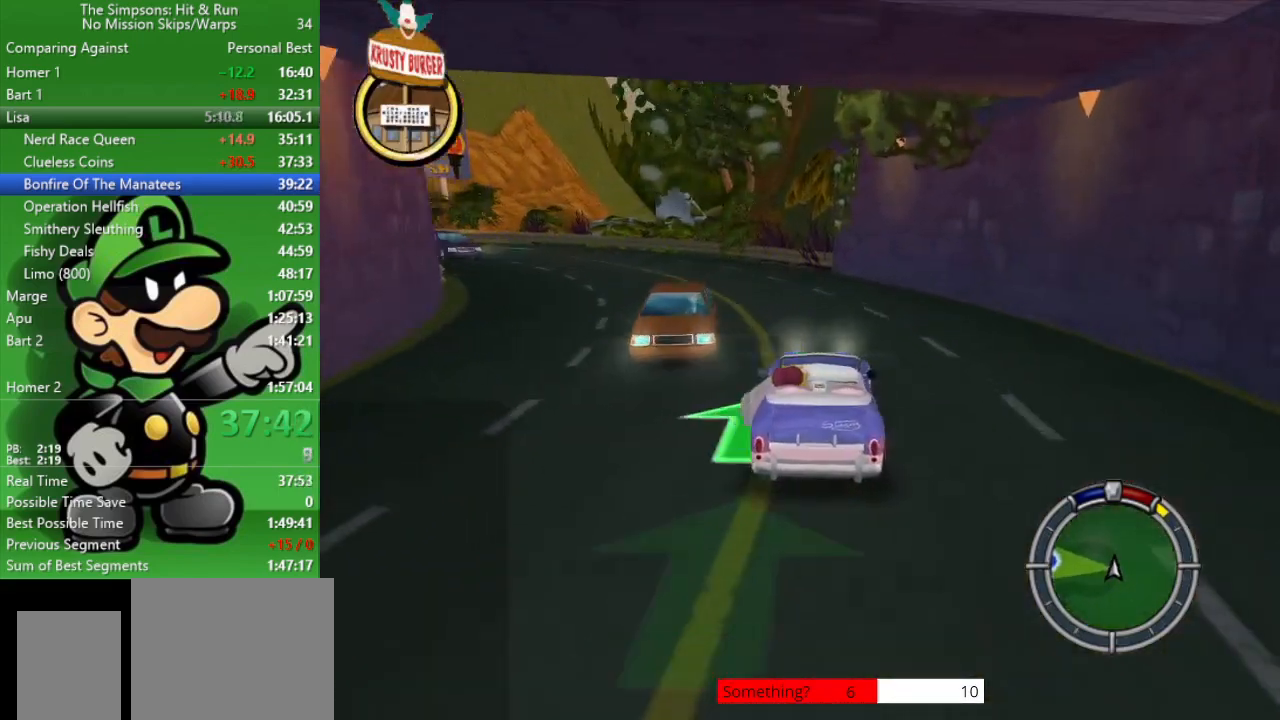
{"buttons": ["CIRCLE"], "left_stick": "up-left", "right_stick": "center", "events": [[17, "left_stick", "up-left"], [167, "CIRCLE", "down"], [317, "CIRCLE", "up"], [467, "CIRCLE", "down"]]}
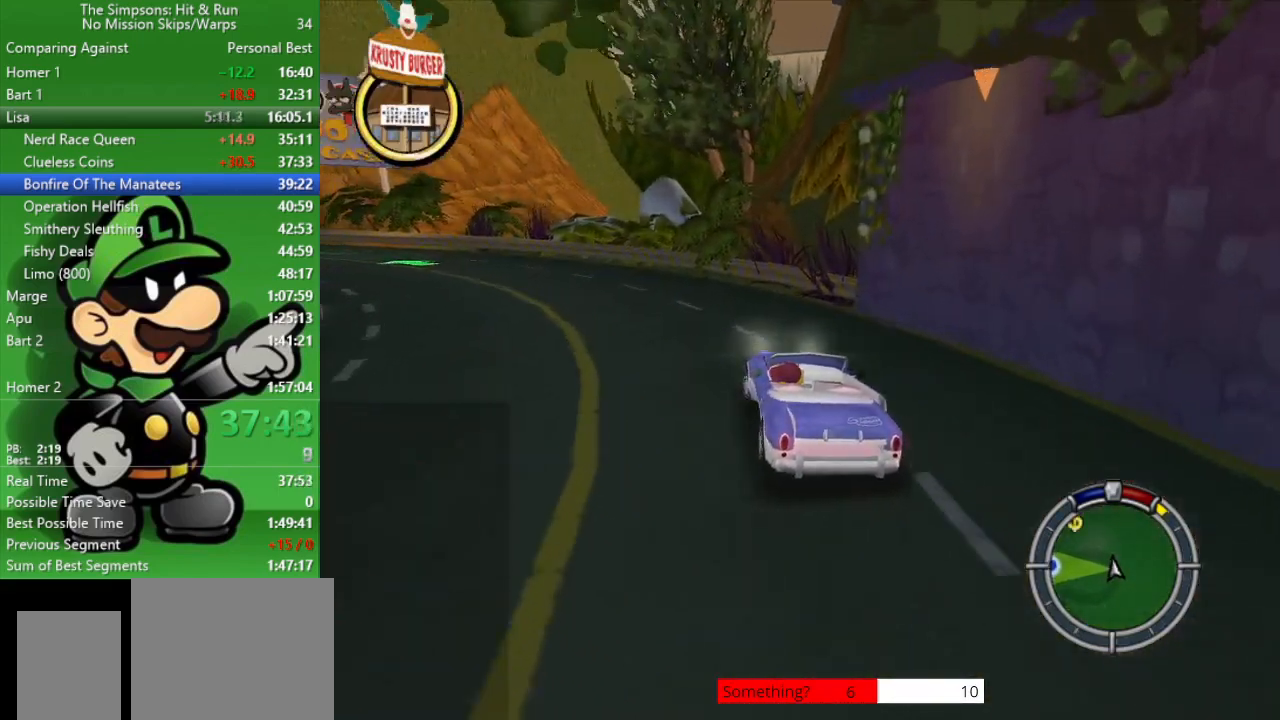
{"buttons": ["CIRCLE"], "left_stick": "center", "right_stick": "center", "events": [[383, "left_stick", "center"]]}
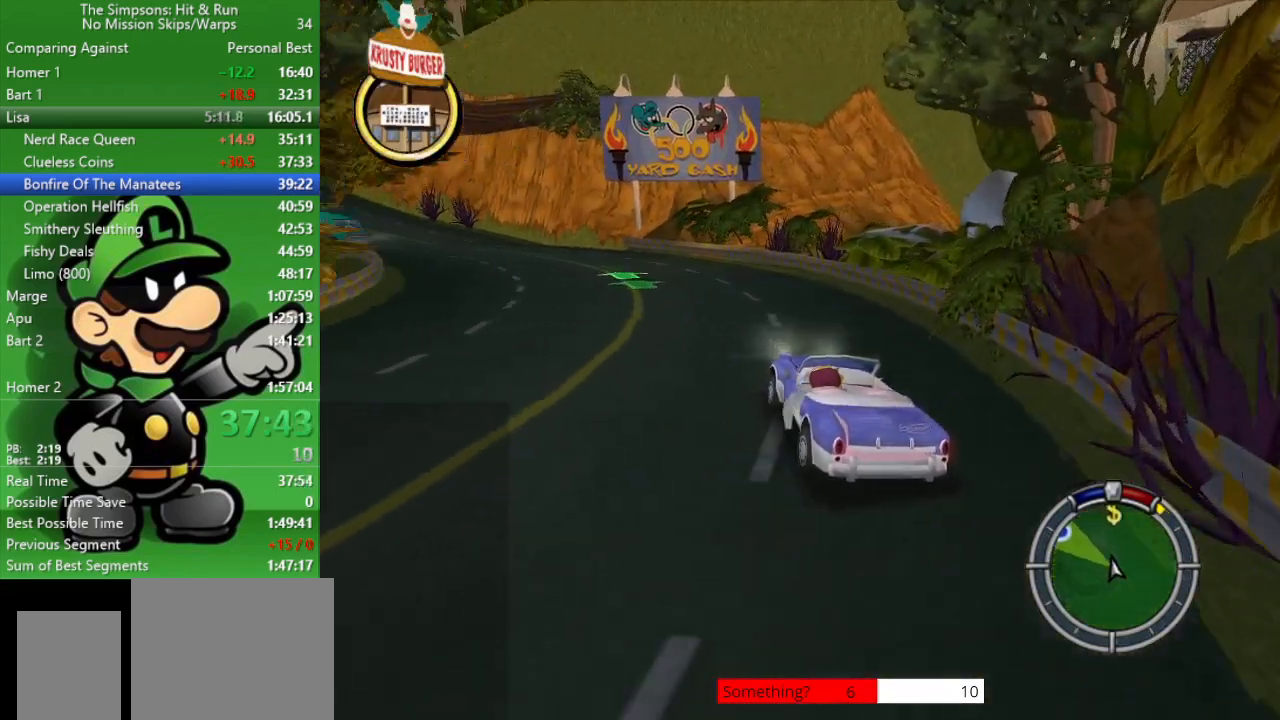
{"buttons": ["CIRCLE", "R1"], "left_stick": "up-left", "right_stick": "center", "events": [[117, "left_stick", "left"], [233, "R1", "down"], [367, "R1", "up"], [367, "left_stick", "center"], [450, "R1", "down"], [450, "left_stick", "up-left"]]}
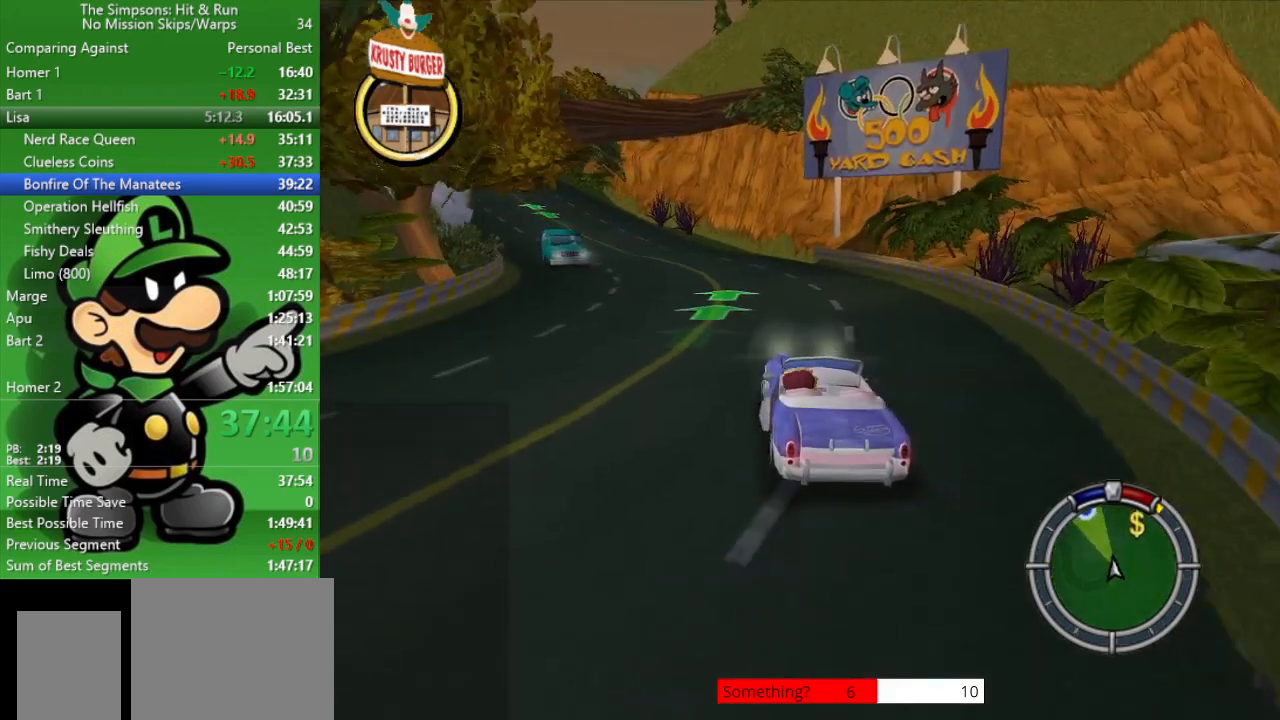
{"buttons": ["CIRCLE"], "left_stick": "left", "right_stick": "center", "events": [[150, "R1", "up"], [150, "left_stick", "center"], [500, "left_stick", "left"]]}
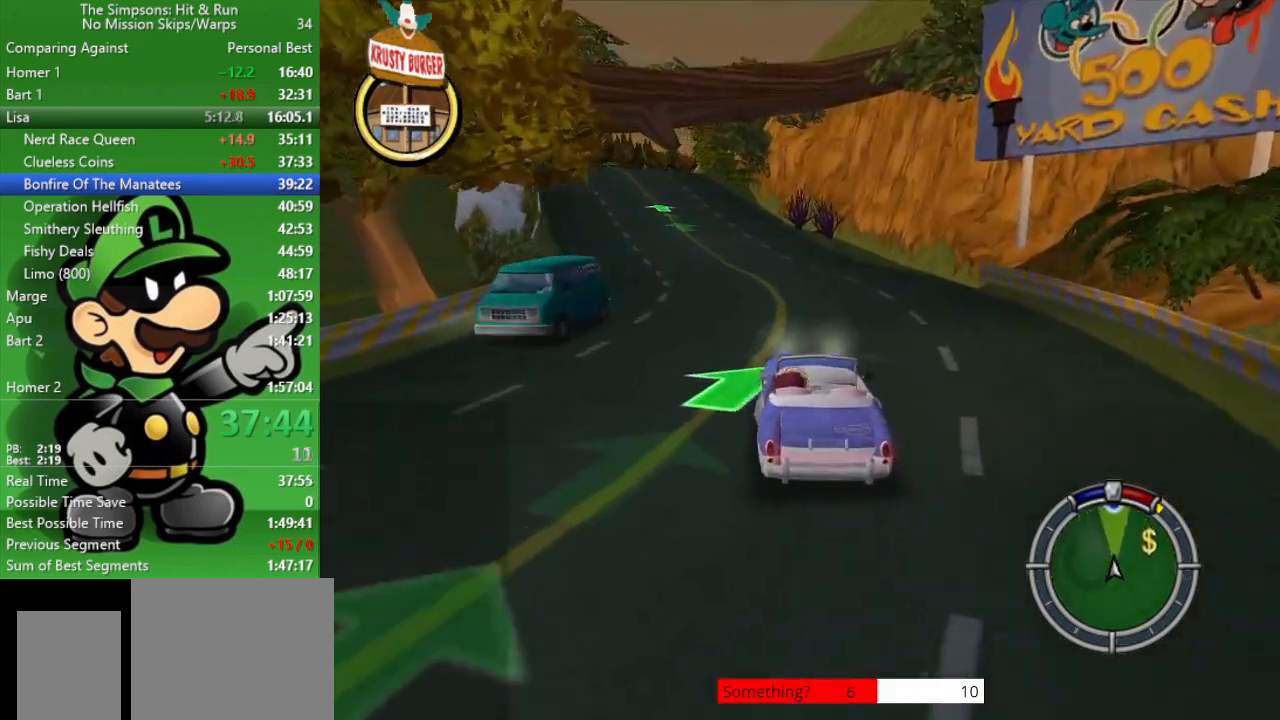
{"buttons": ["CIRCLE"], "left_stick": "left", "right_stick": "center", "events": [[133, "R1", "down"], [200, "left_stick", "center"], [233, "R1", "up"], [450, "left_stick", "left"]]}
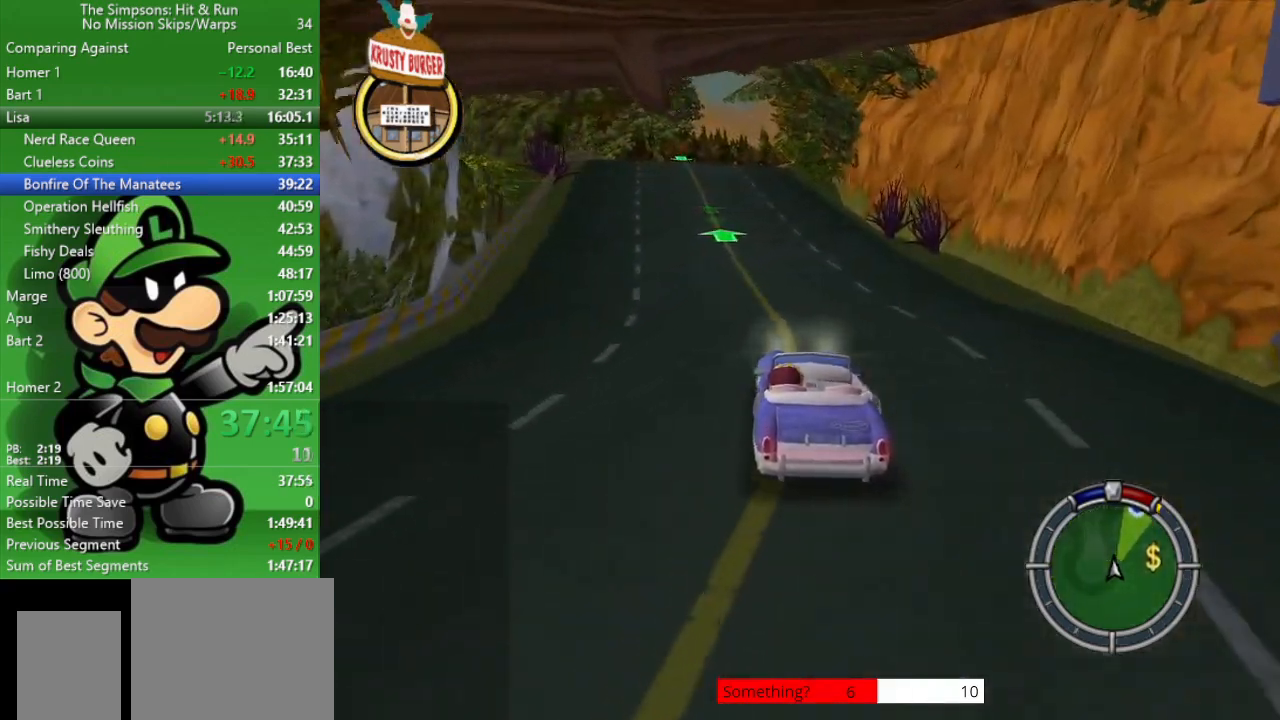
{"buttons": ["CIRCLE"], "left_stick": "center", "right_stick": "center", "events": [[50, "R1", "down"], [117, "left_stick", "center"], [217, "R1", "up"]]}
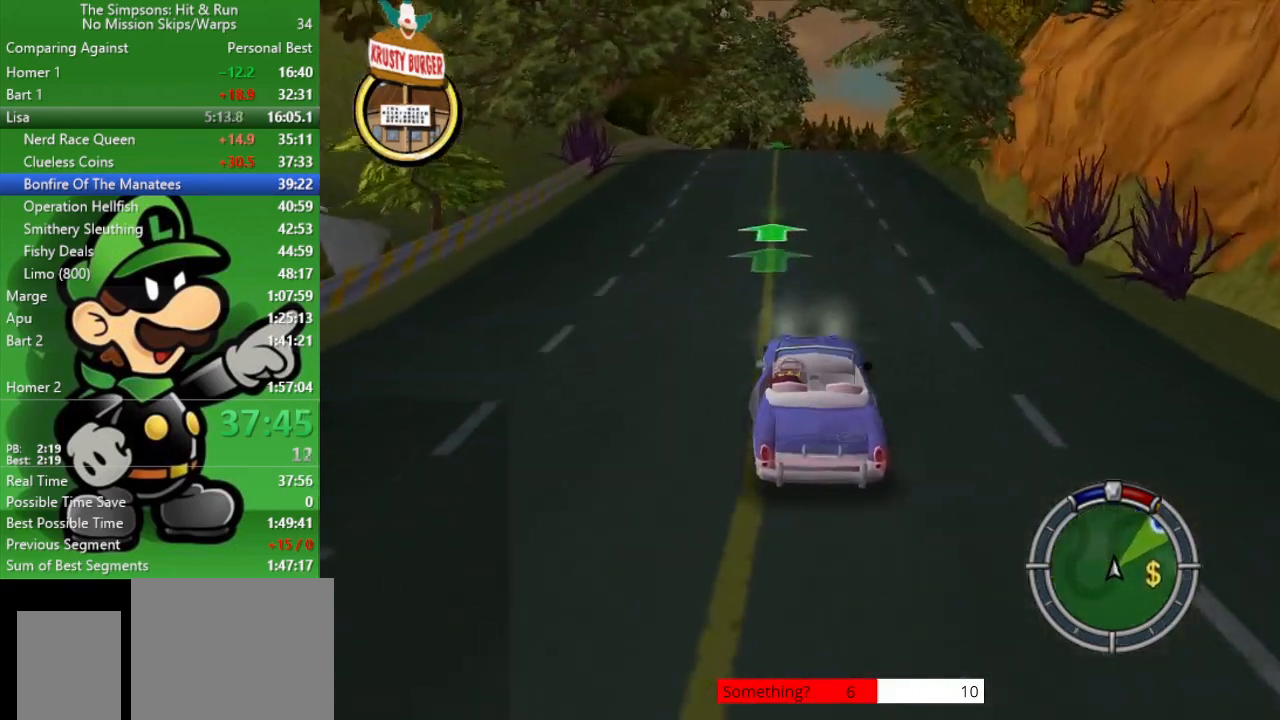
{"buttons": ["CIRCLE", "R1"], "left_stick": "center", "right_stick": "center", "events": [[50, "R1", "down"], [183, "R1", "up"], [283, "R1", "down"]]}
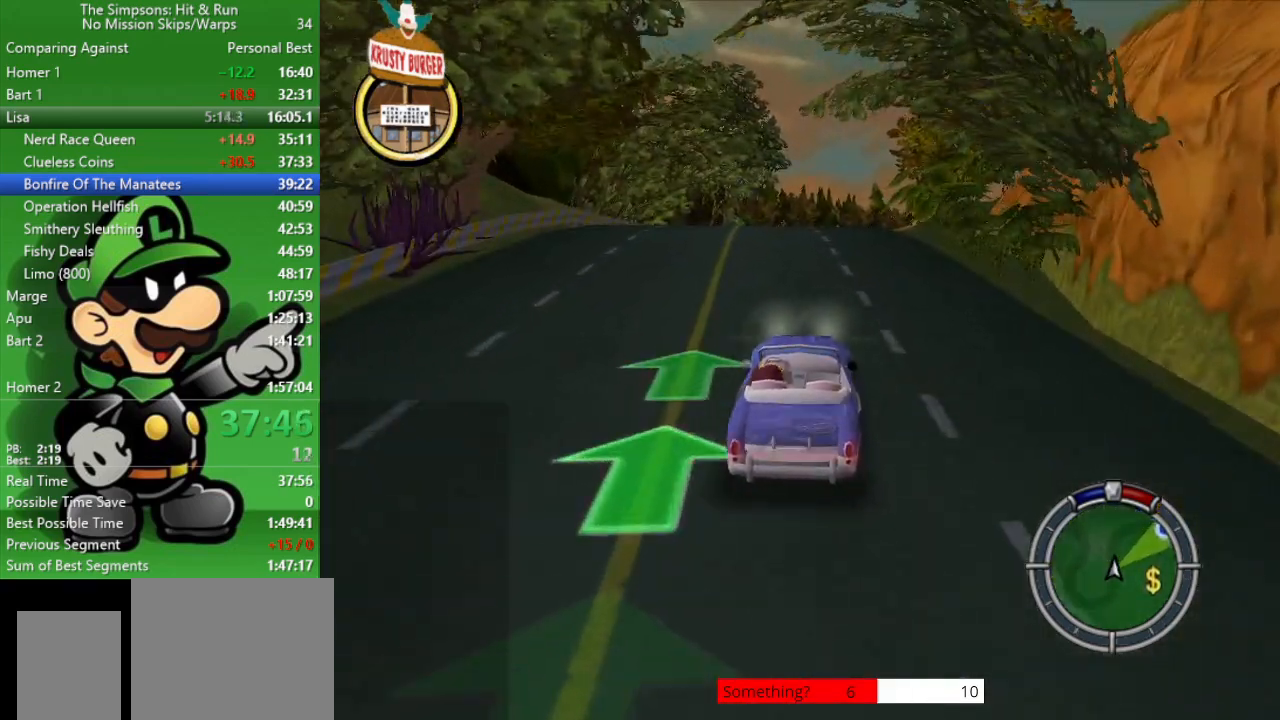
{"buttons": ["CIRCLE"], "left_stick": "center", "right_stick": "center", "events": [[17, "R1", "up"], [117, "left_stick", "right"], [317, "left_stick", "center"], [350, "R1", "down"], [433, "R1", "up"]]}
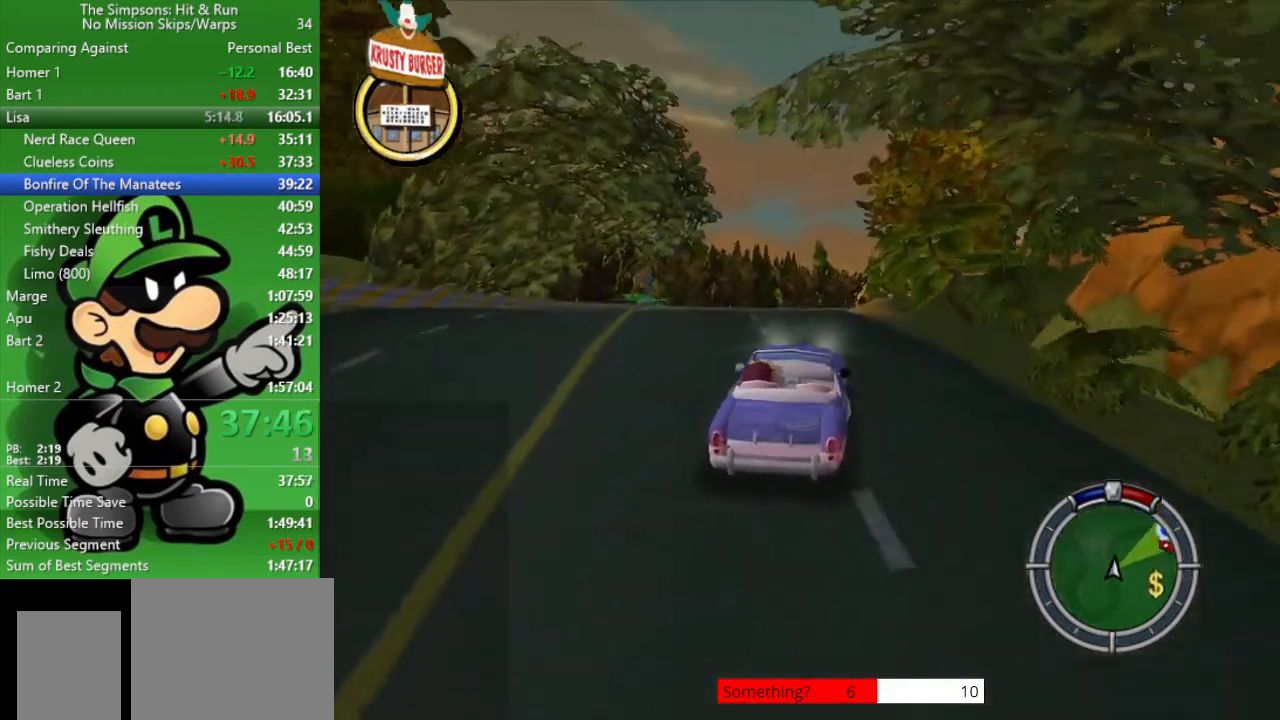
{"buttons": ["CIRCLE", "R1"], "left_stick": "center", "right_stick": "center", "events": [[67, "R1", "down"], [67, "left_stick", "right"], [183, "R1", "up"], [300, "left_stick", "center"], [500, "R1", "down"]]}
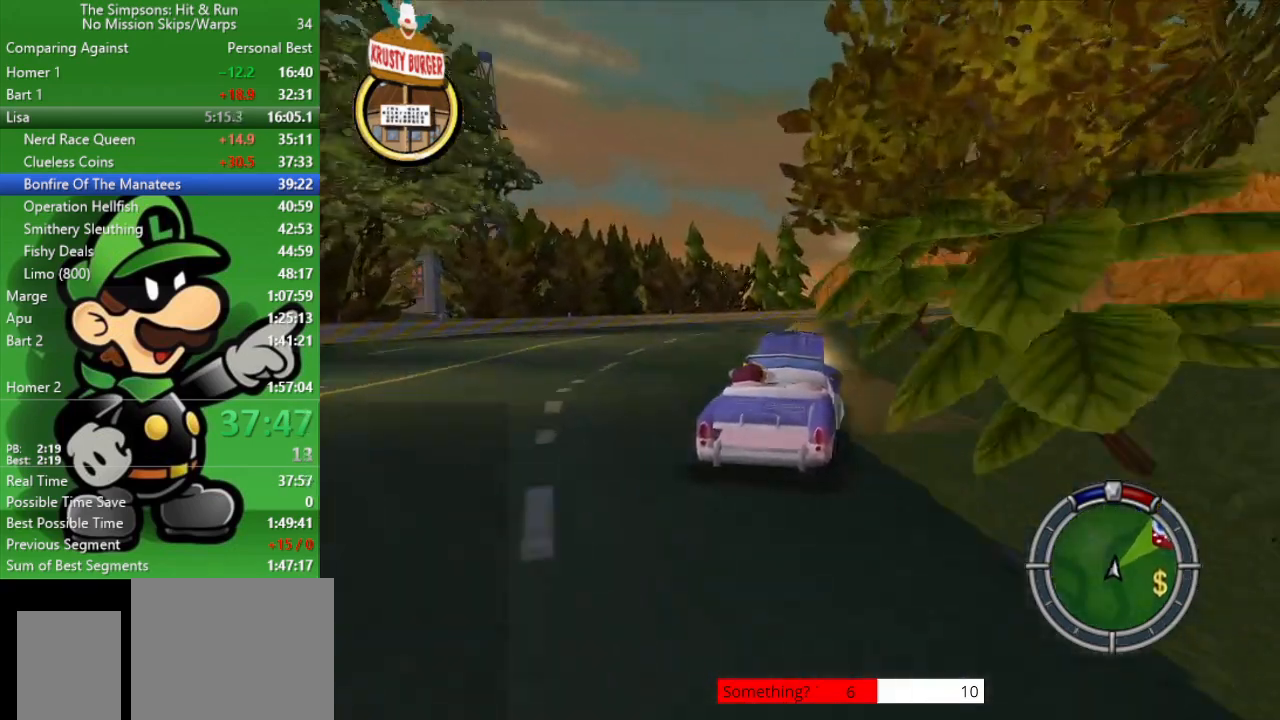
{"buttons": [], "left_stick": "right", "right_stick": "center", "events": [[150, "R1", "up"], [417, "left_stick", "right"], [433, "CIRCLE", "up"]]}
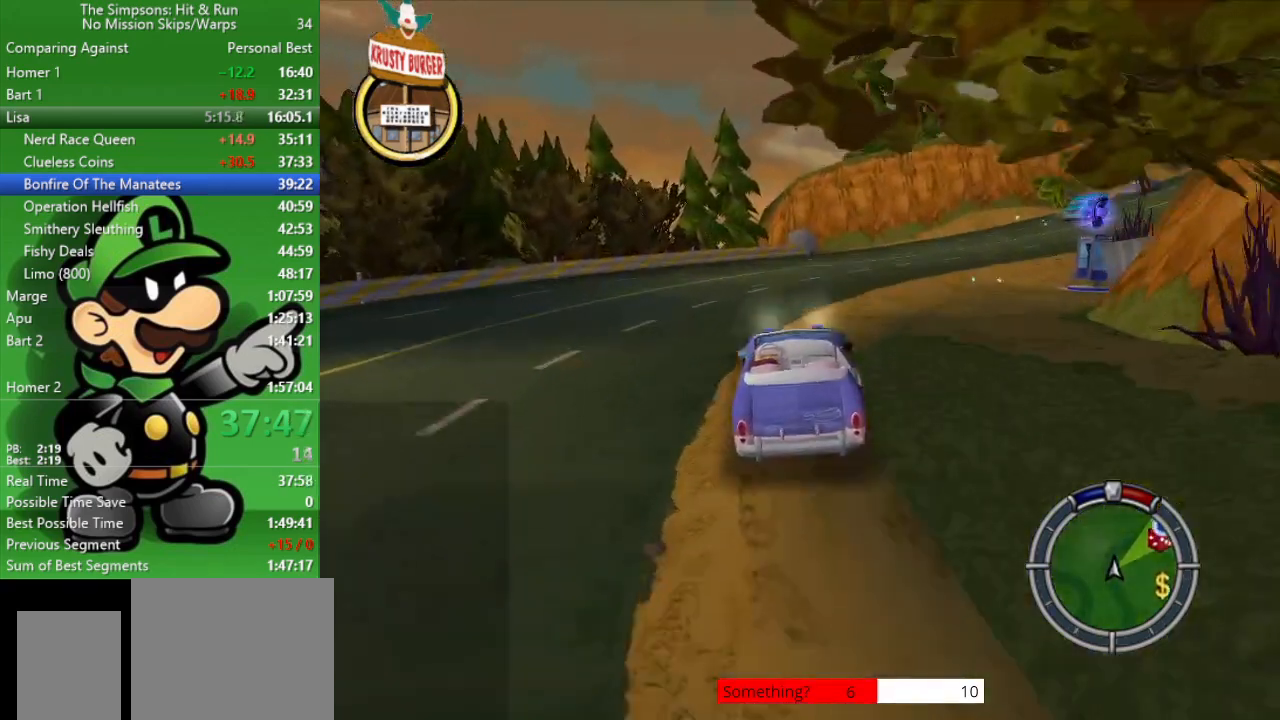
{"buttons": [], "left_stick": "right", "right_stick": "center", "events": []}
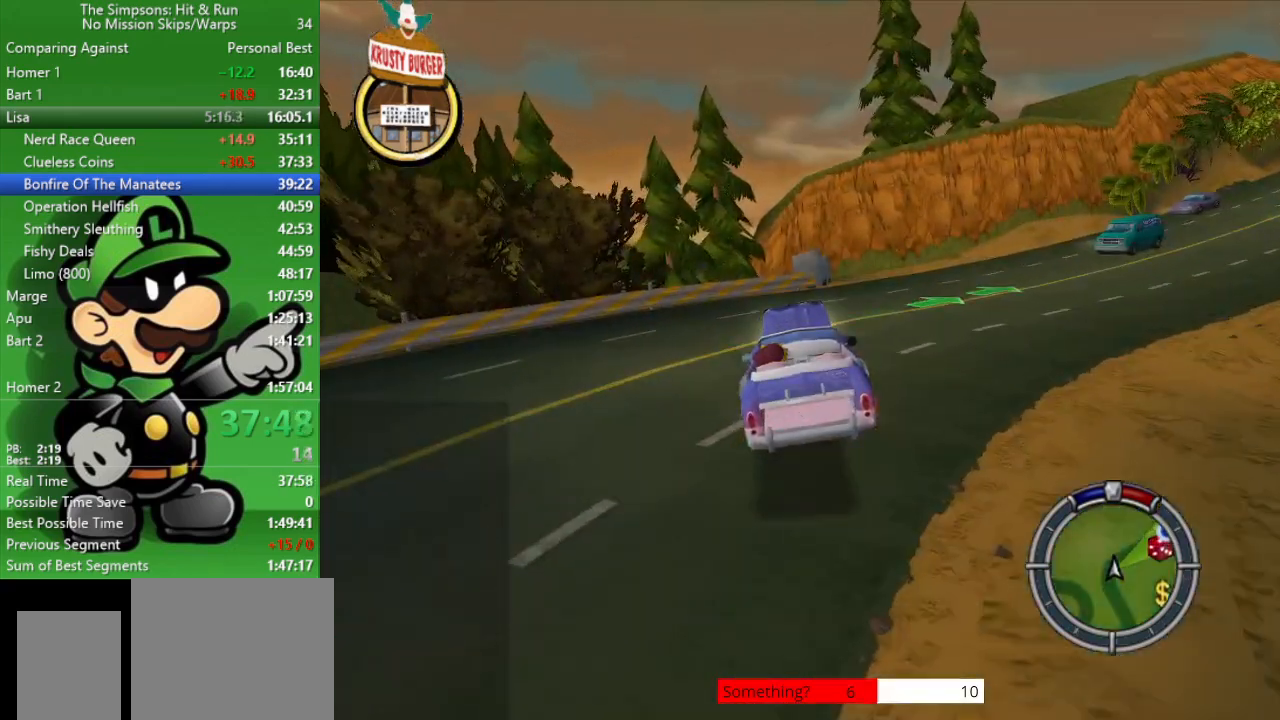
{"buttons": ["CROSS", "L2"], "left_stick": "right", "right_stick": "center", "events": [[33, "CROSS", "down"], [67, "L2", "down"]]}
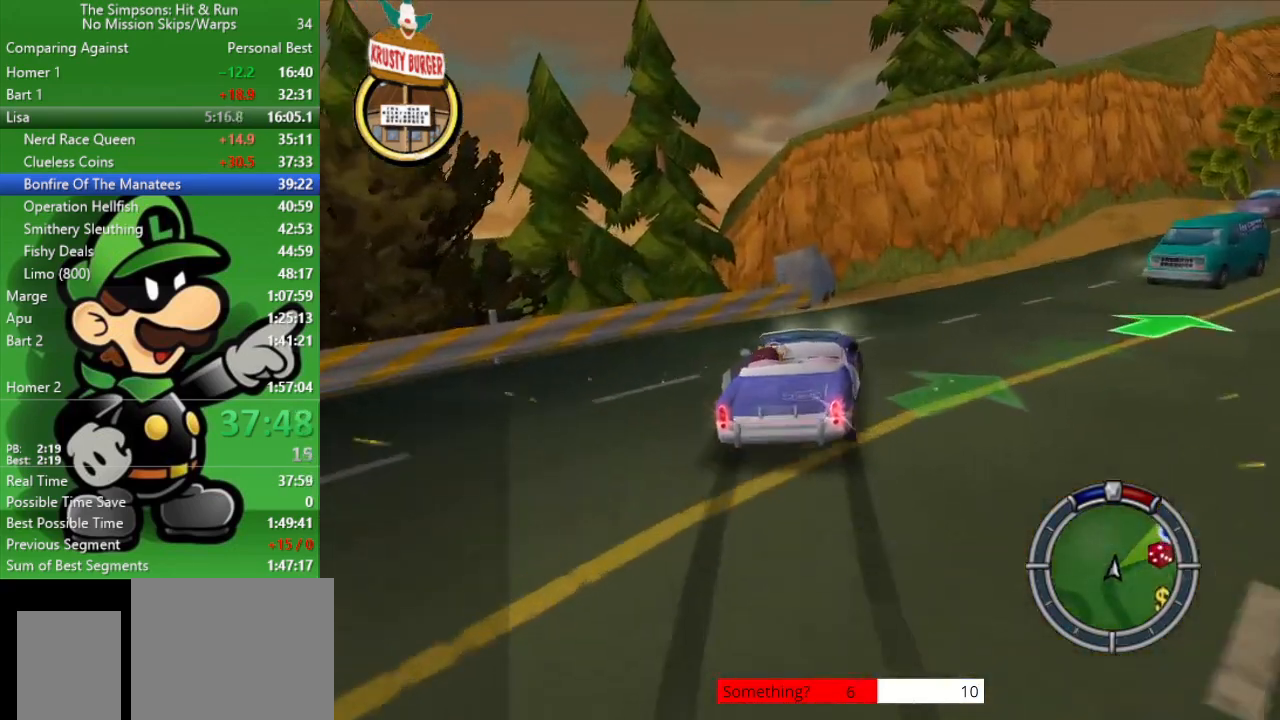
{"buttons": ["CIRCLE"], "left_stick": "right", "right_stick": "center", "events": [[183, "CROSS", "up"], [217, "L2", "up"], [317, "CIRCLE", "down"]]}
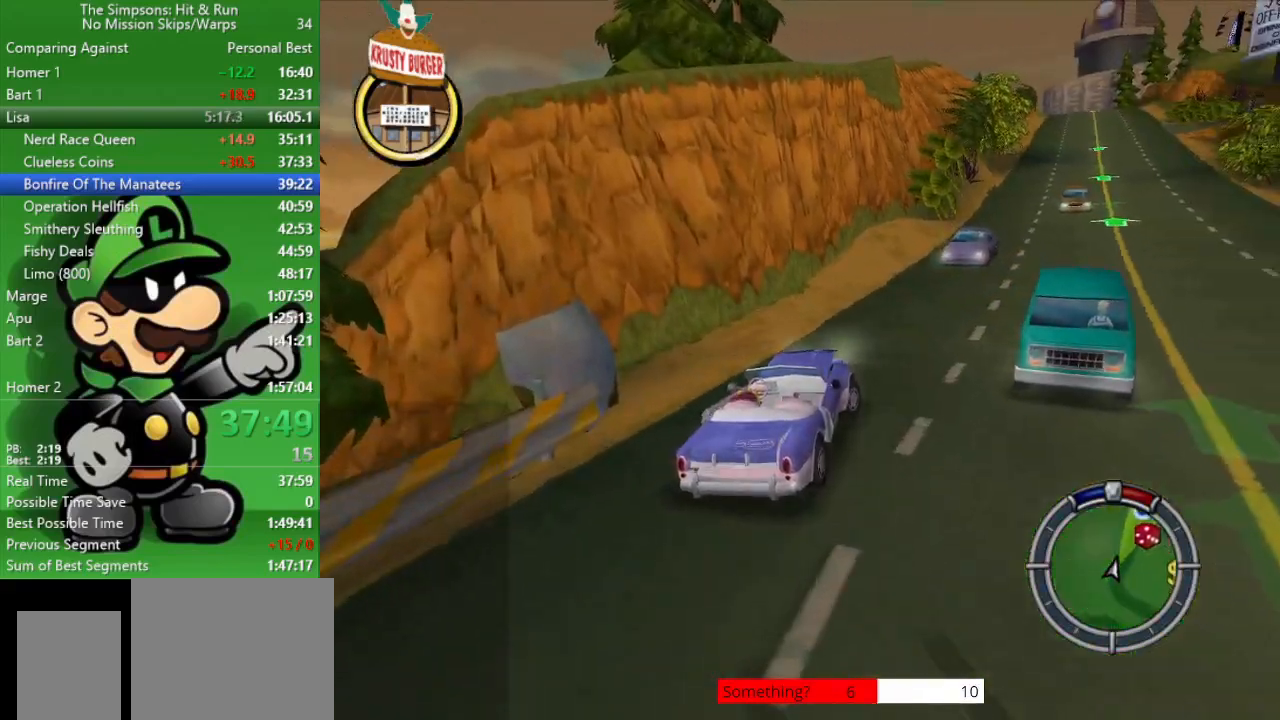
{"buttons": [], "left_stick": "up-left", "right_stick": "center", "events": [[83, "CIRCLE", "up"], [350, "left_stick", "center"], [417, "left_stick", "up-left"]]}
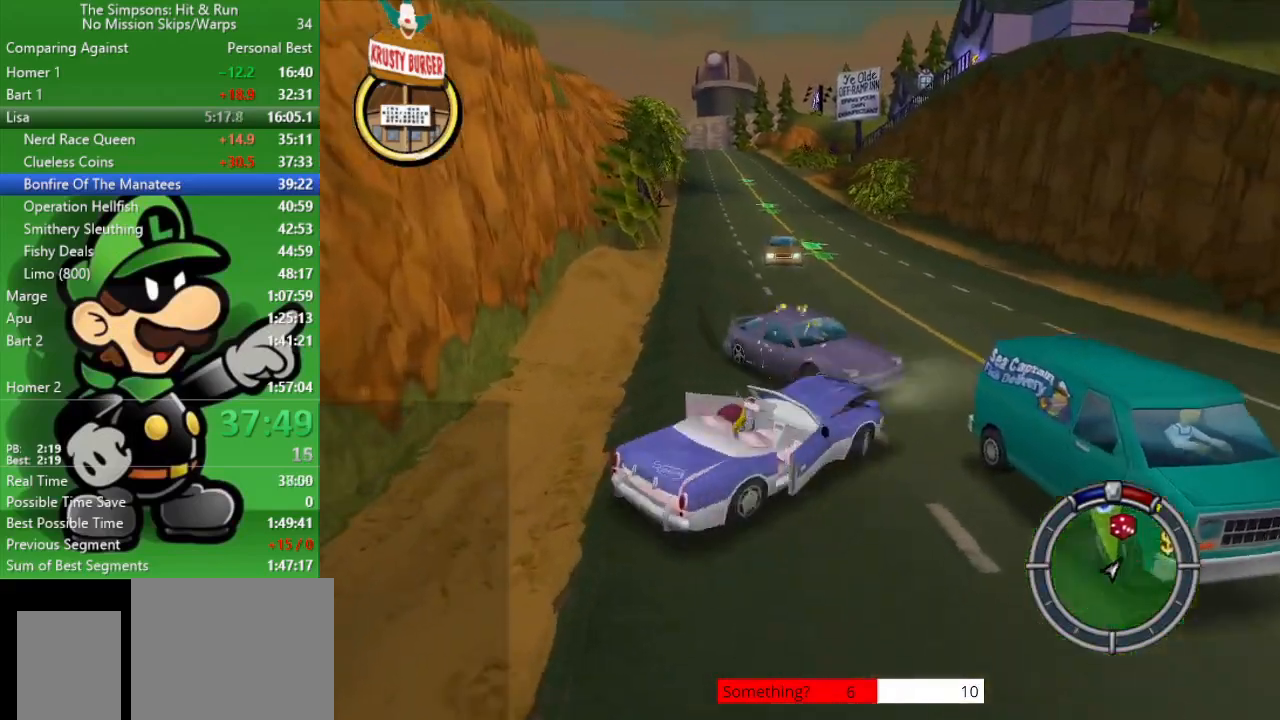
{"buttons": ["CIRCLE"], "left_stick": "up-left", "right_stick": "center", "events": [[117, "CIRCLE", "down"]]}
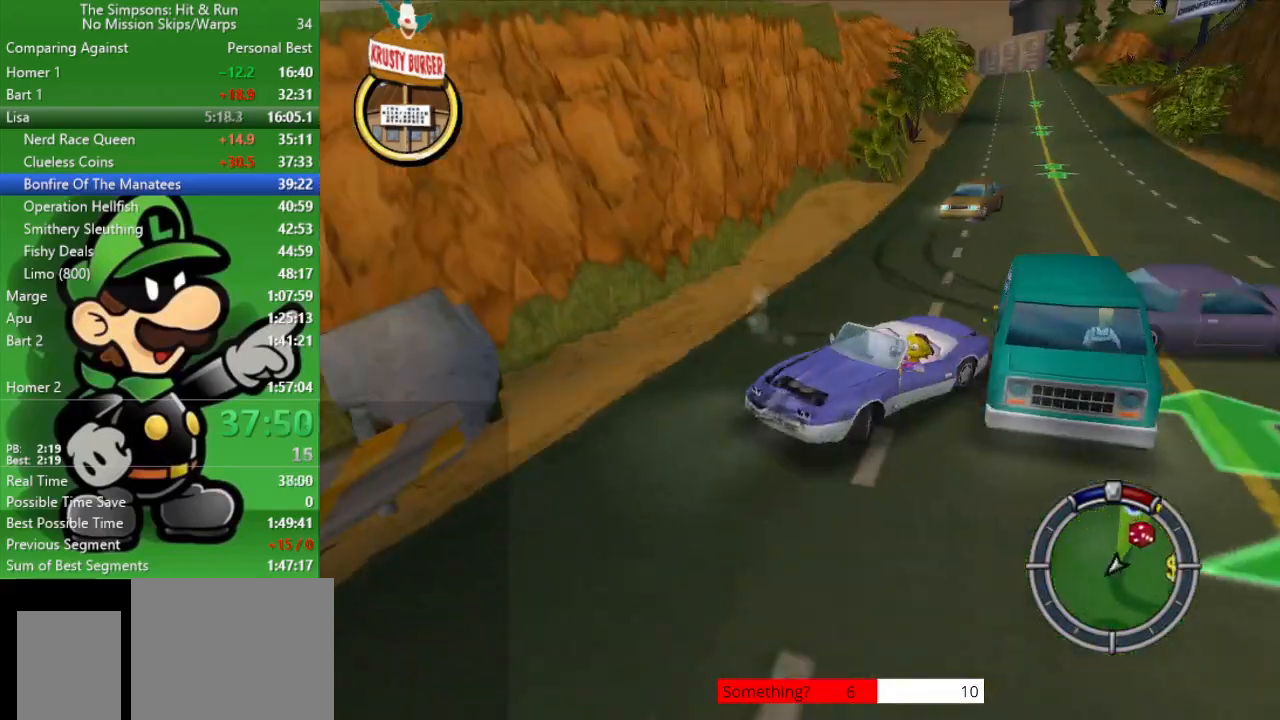
{"buttons": [], "left_stick": "center", "right_stick": "center", "events": [[133, "CIRCLE", "up"], [400, "left_stick", "center"]]}
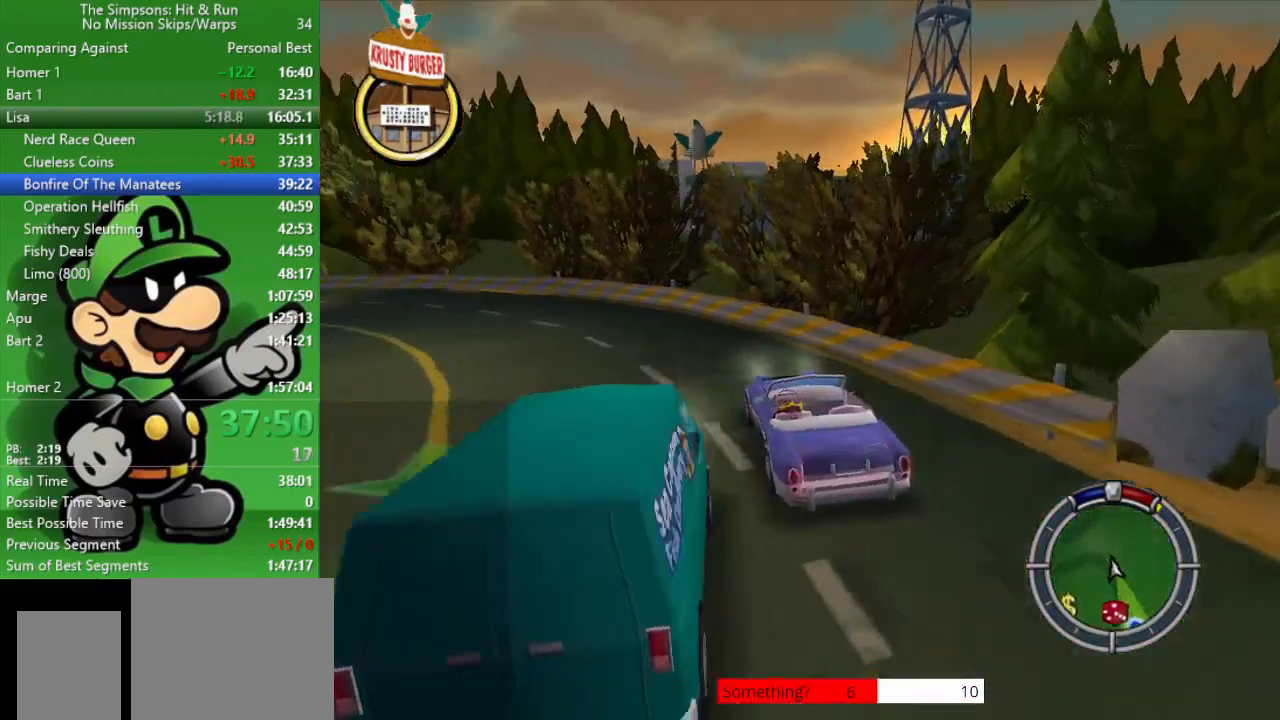
{"buttons": ["CROSS", "CIRCLE"], "left_stick": "up-left", "right_stick": "center", "events": [[100, "left_stick", "up-left"], [167, "CIRCLE", "down"], [417, "CROSS", "down"]]}
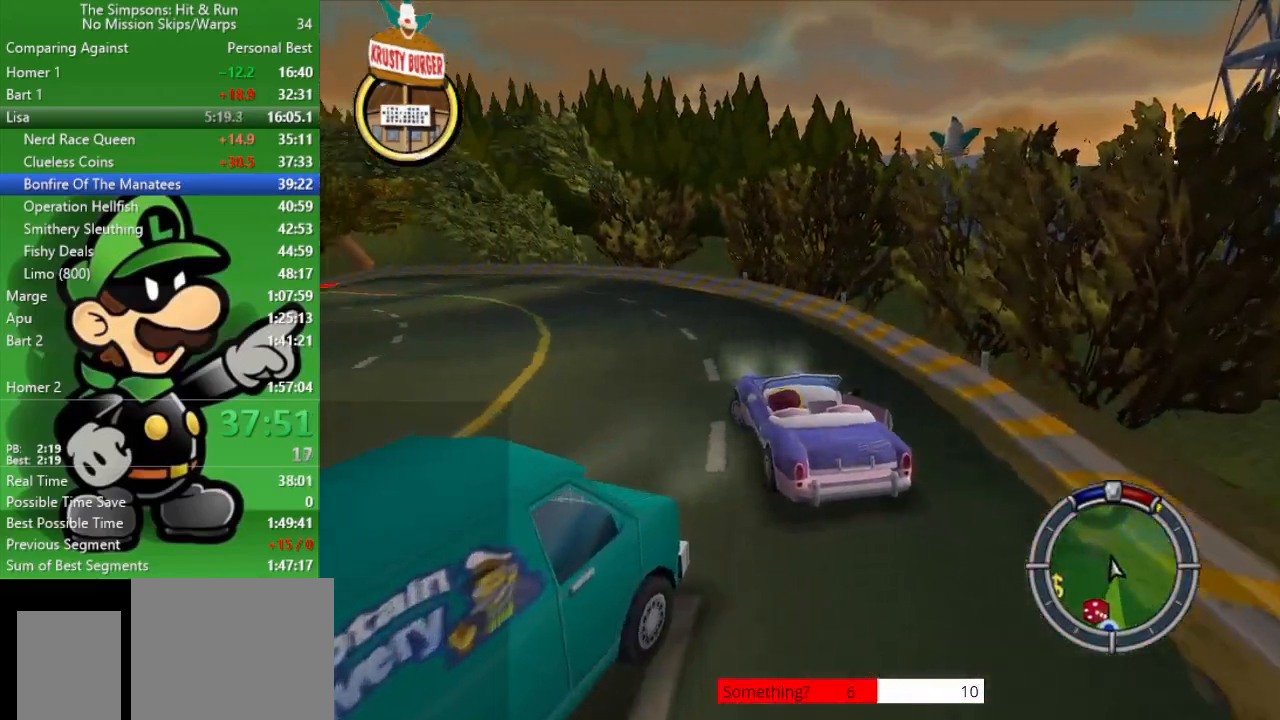
{"buttons": ["CROSS"], "left_stick": "up-left", "right_stick": "center", "events": [[150, "CIRCLE", "up"]]}
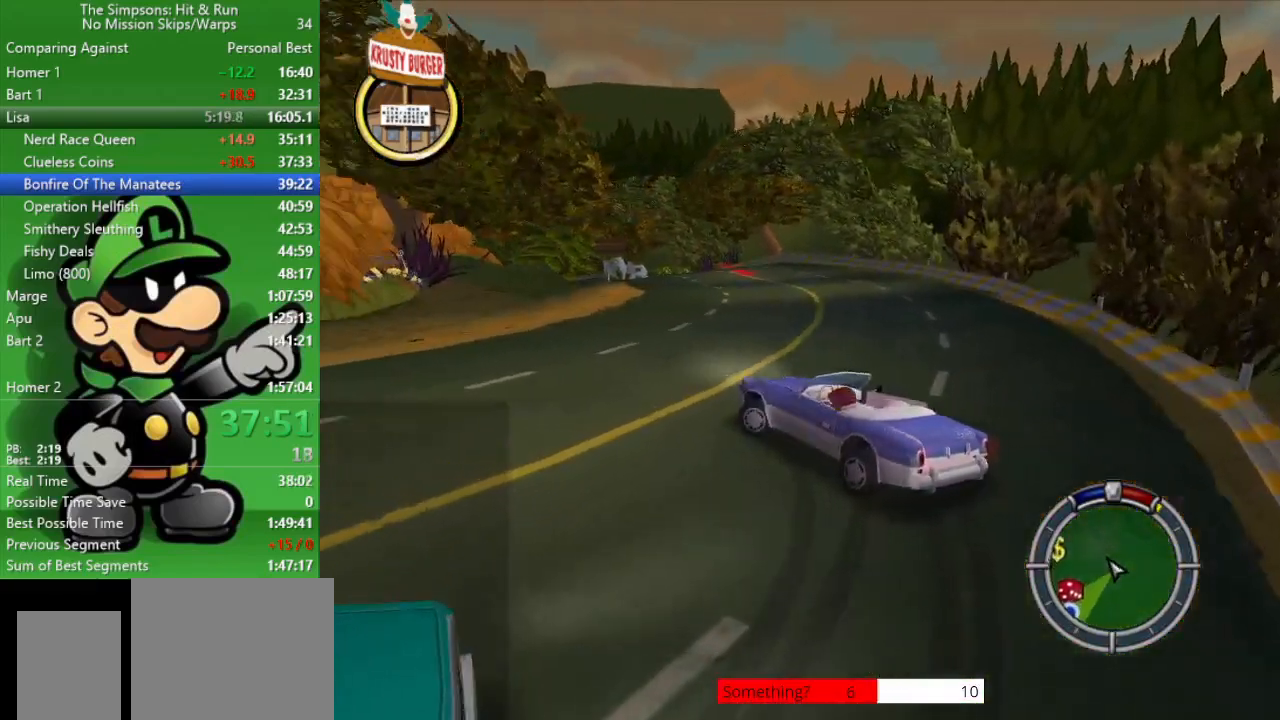
{"buttons": ["CIRCLE"], "left_stick": "up-left", "right_stick": "center", "events": [[167, "CIRCLE", "down"], [167, "CROSS", "up"]]}
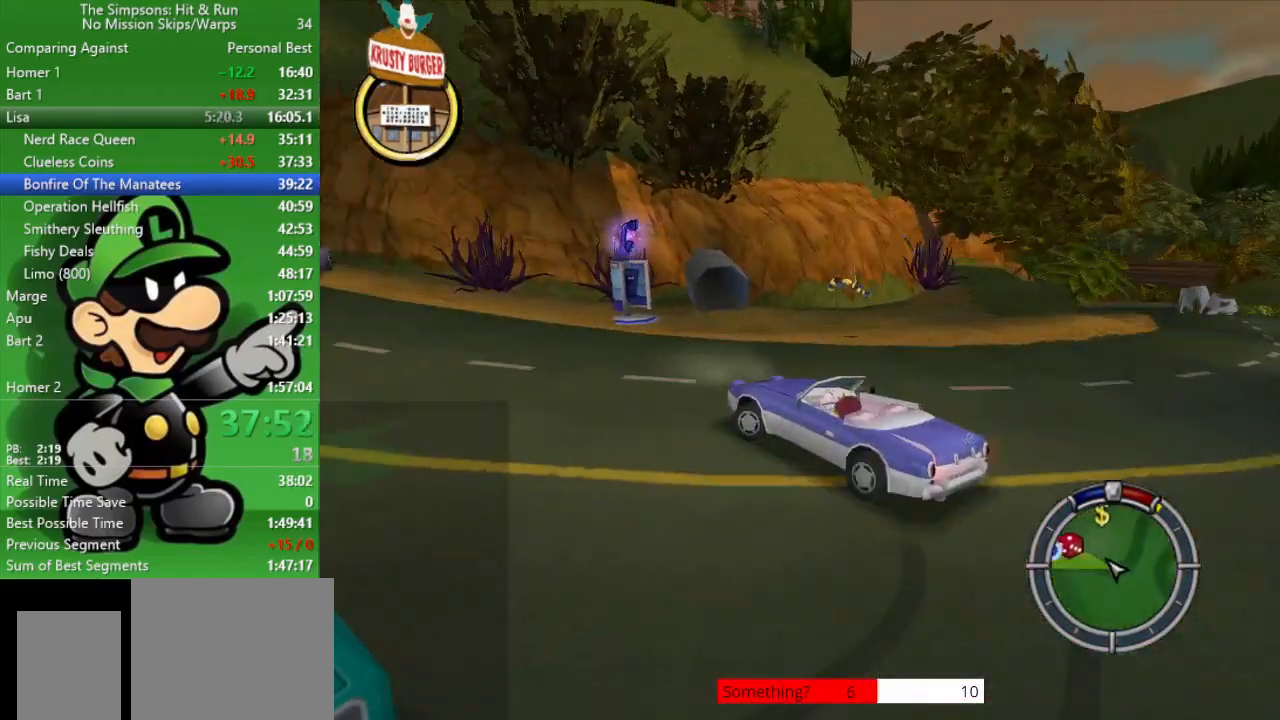
{"buttons": ["CIRCLE"], "left_stick": "up-left", "right_stick": "center", "events": [[133, "left_stick", "center"], [467, "left_stick", "up-left"]]}
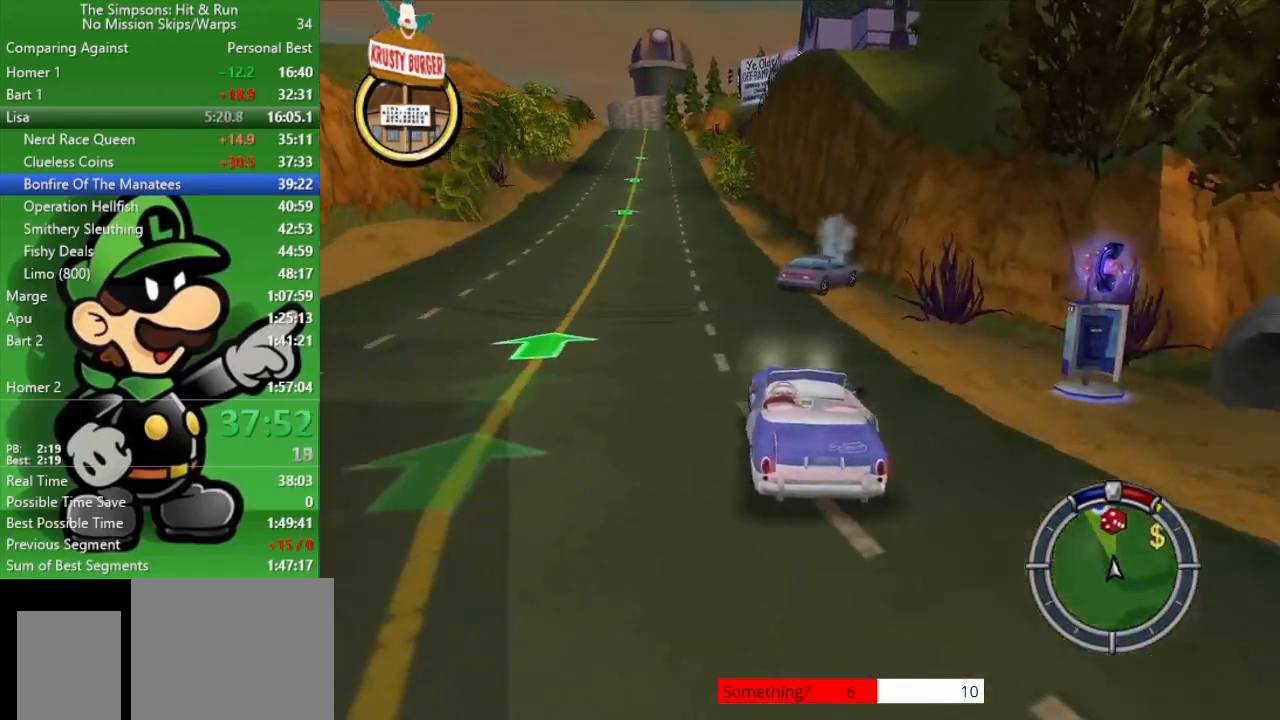
{"buttons": ["CIRCLE"], "left_stick": "right", "right_stick": "center", "events": [[217, "left_stick", "center"], [400, "left_stick", "right"]]}
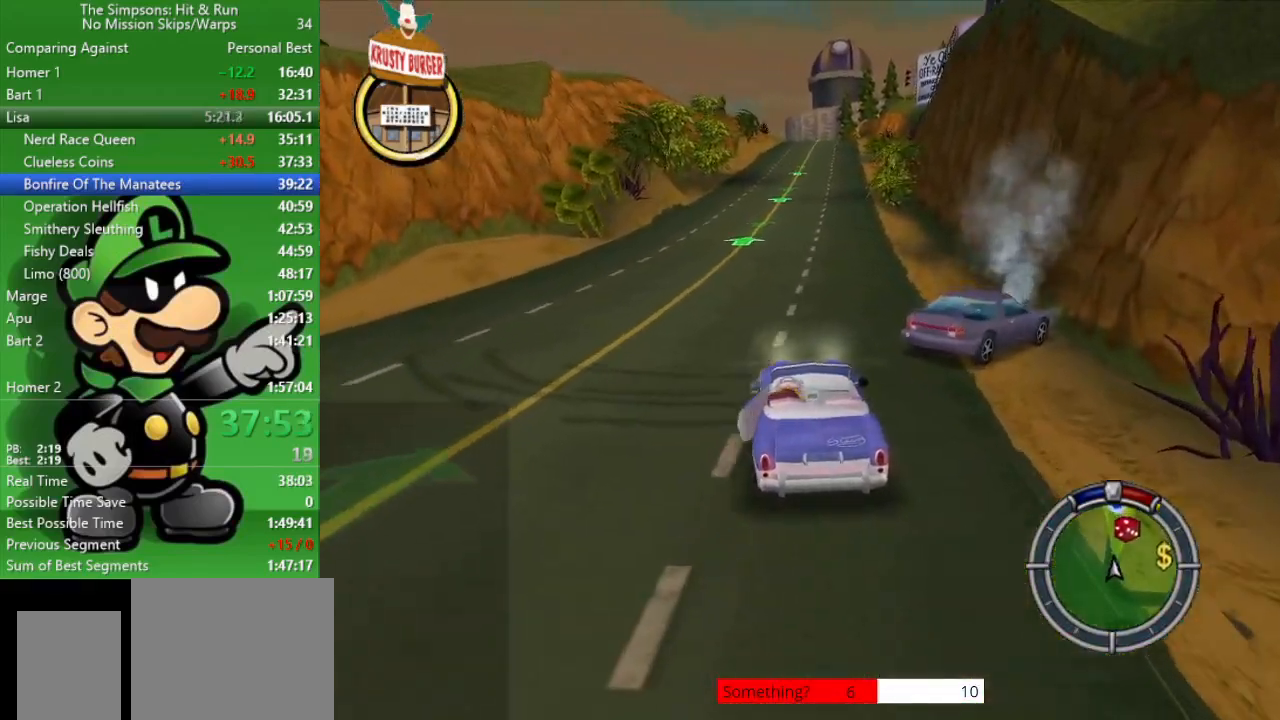
{"buttons": ["CIRCLE"], "left_stick": "center", "right_stick": "center", "events": [[50, "left_stick", "center"]]}
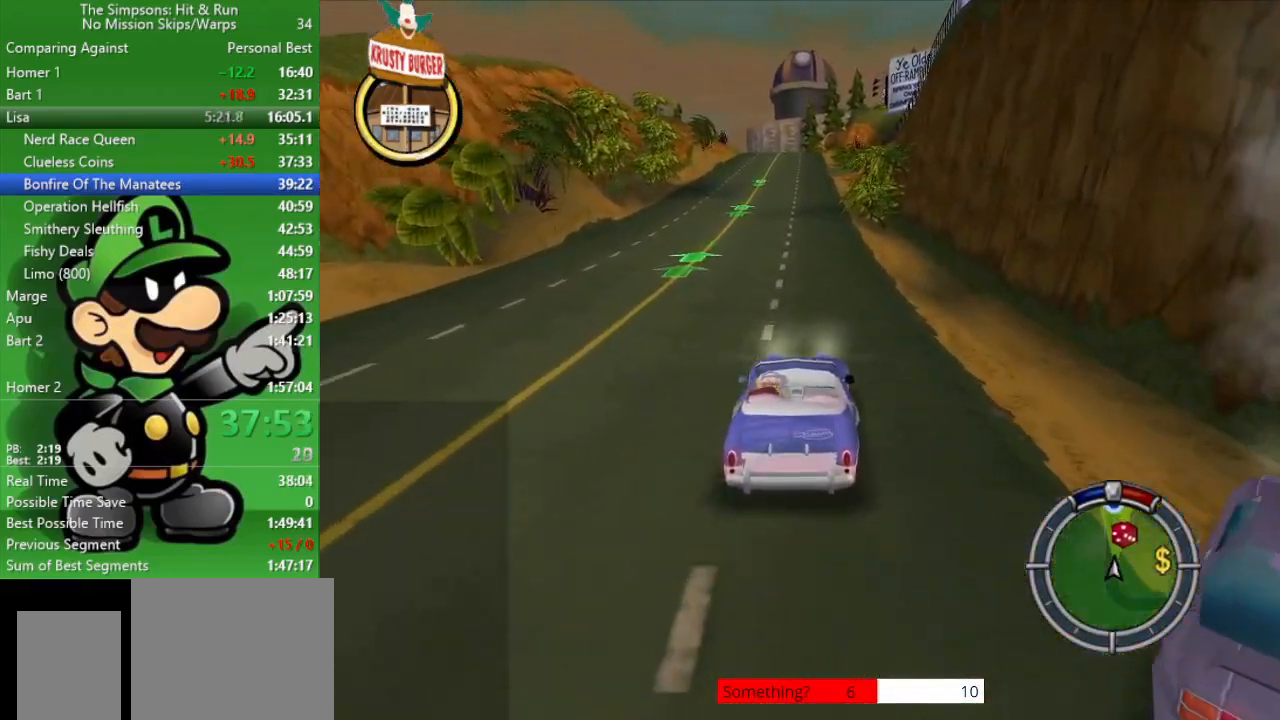
{"buttons": ["CIRCLE"], "left_stick": "center", "right_stick": "center", "events": []}
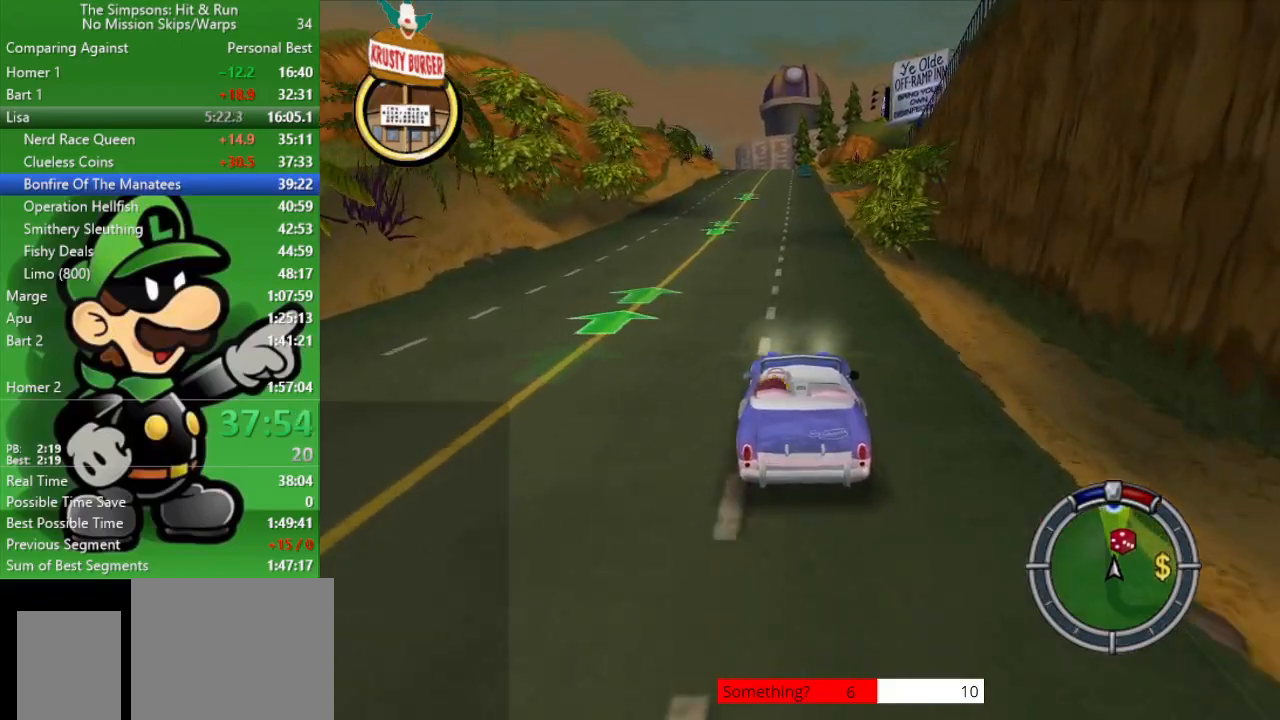
{"buttons": ["CIRCLE"], "left_stick": "center", "right_stick": "center", "events": []}
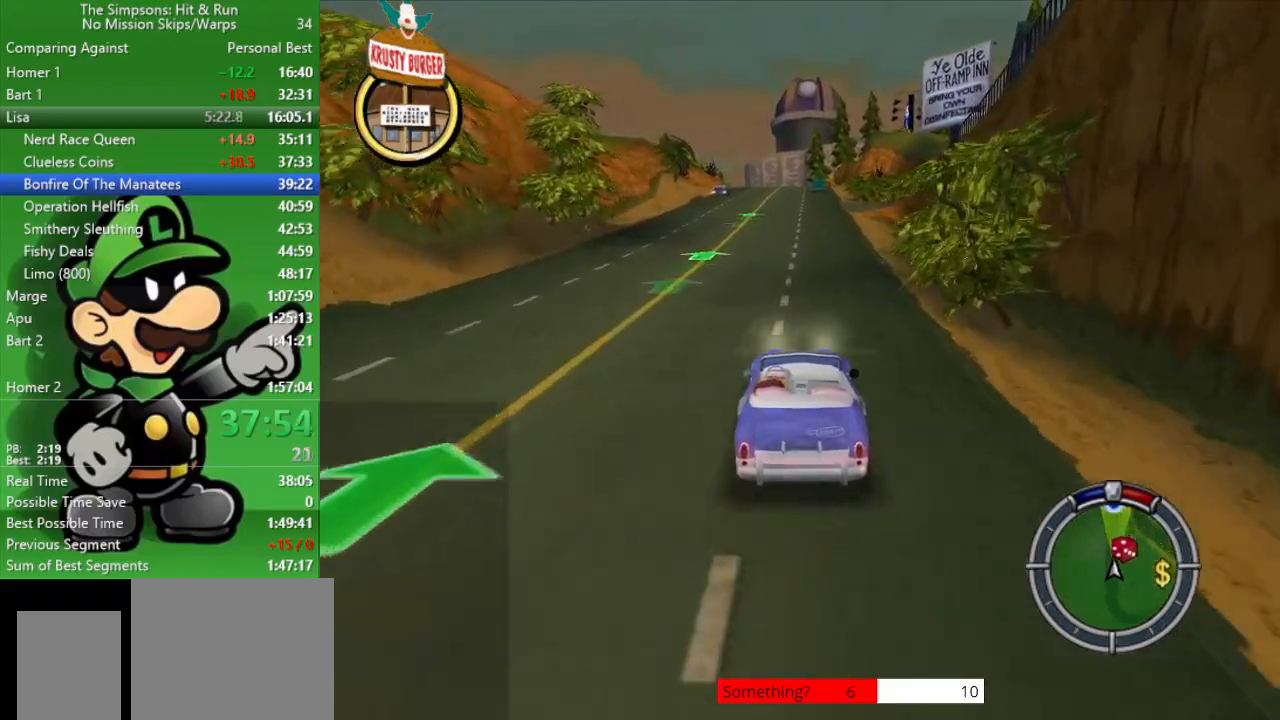
{"buttons": ["CIRCLE"], "left_stick": "center", "right_stick": "center", "events": []}
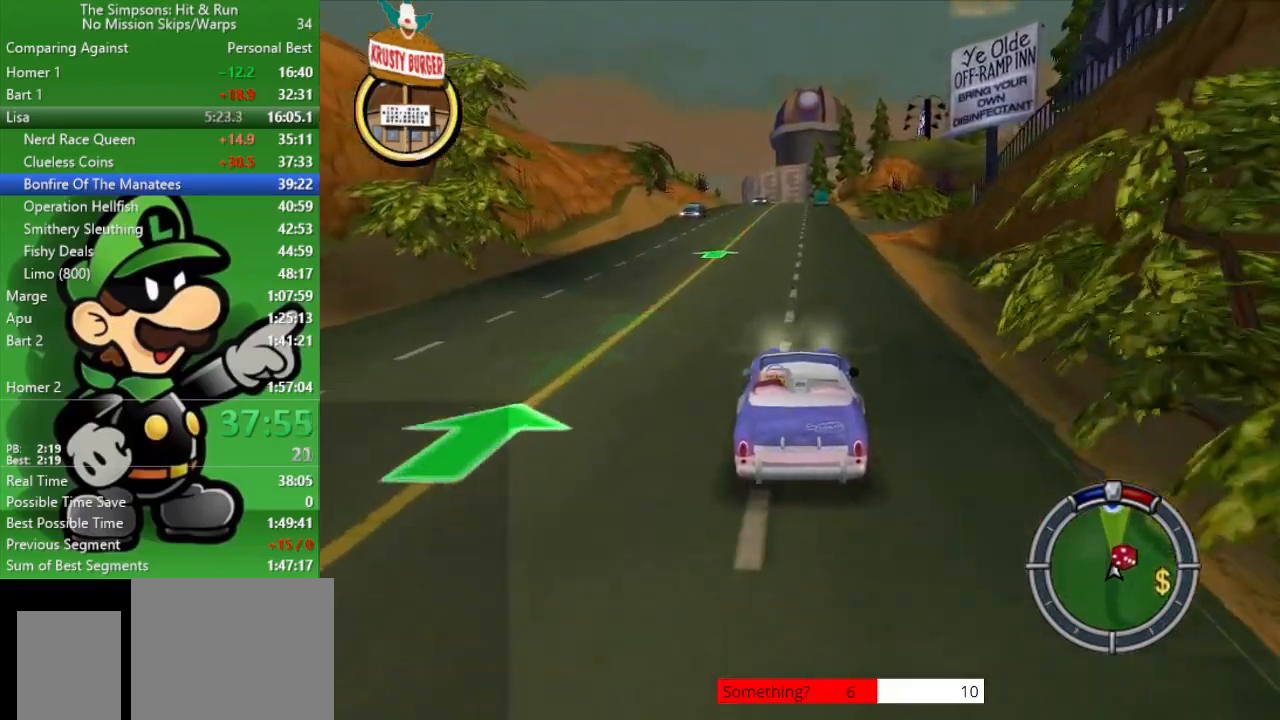
{"buttons": ["CIRCLE"], "left_stick": "center", "right_stick": "center", "events": []}
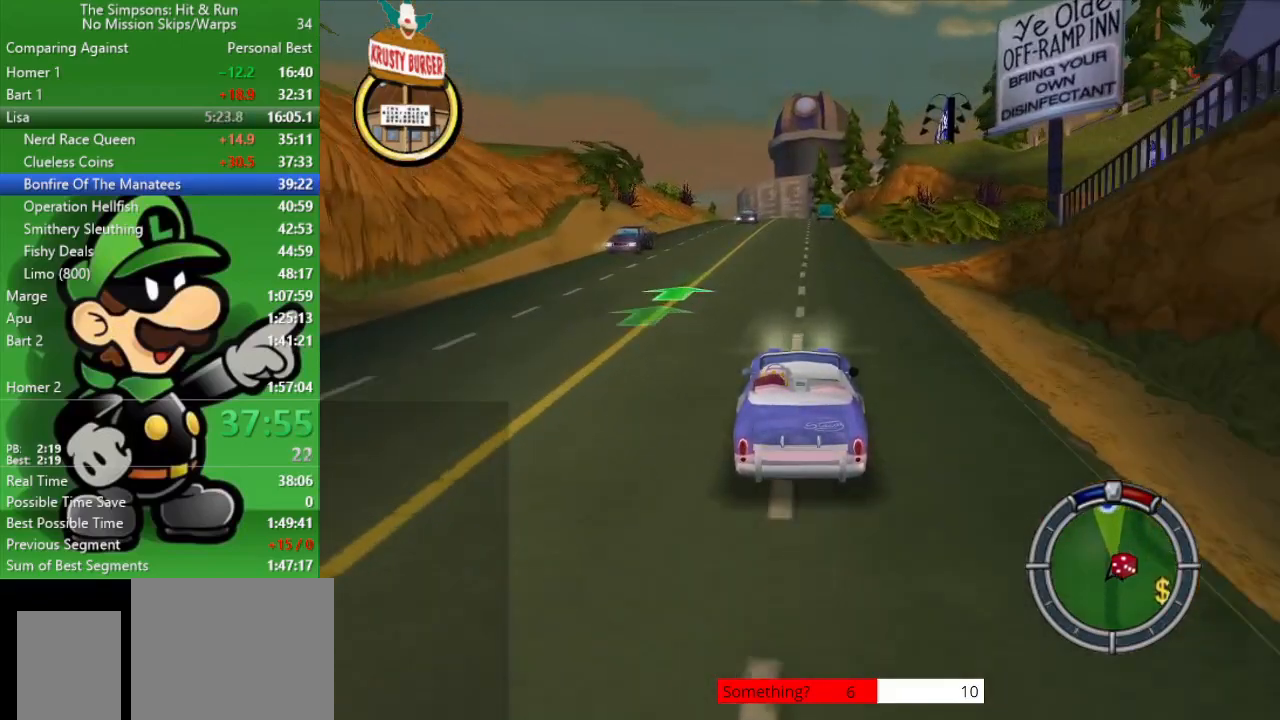
{"buttons": ["CROSS"], "left_stick": "right", "right_stick": "center", "events": [[83, "left_stick", "right"], [250, "CIRCLE", "up"], [300, "CROSS", "down"]]}
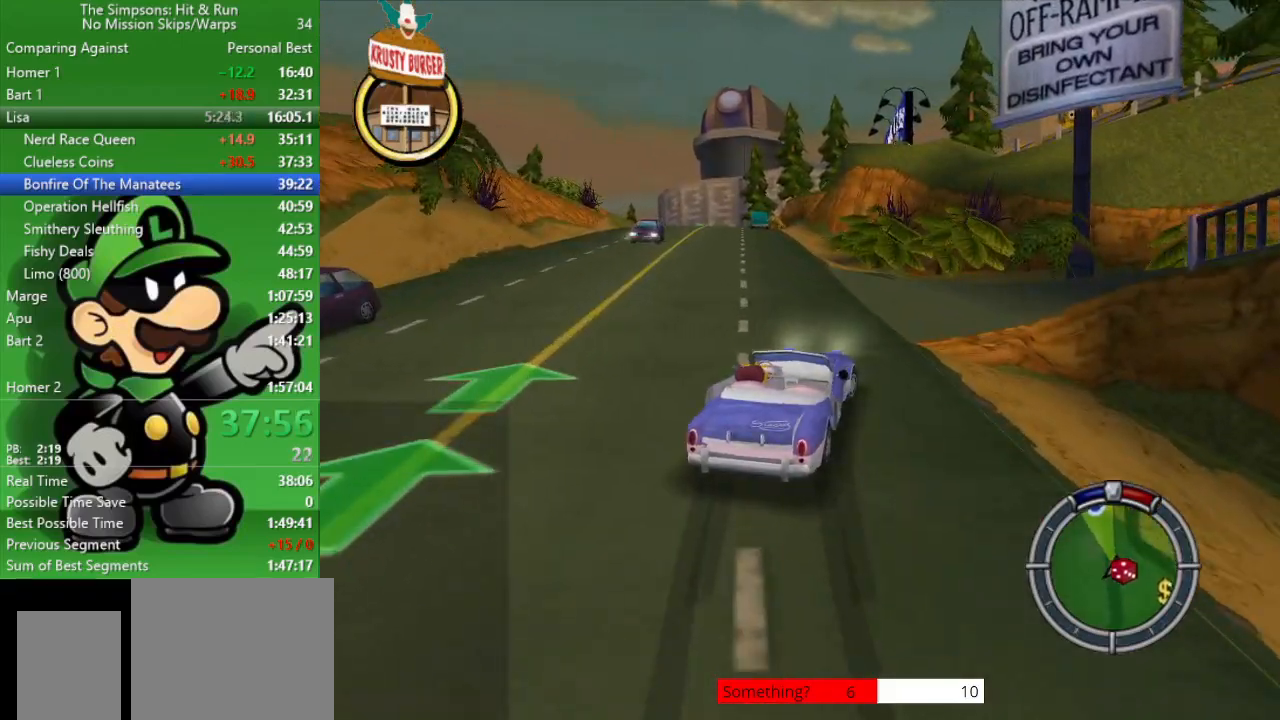
{"buttons": ["CIRCLE"], "left_stick": "center", "right_stick": "center", "events": [[150, "CROSS", "up"], [433, "CIRCLE", "down"], [433, "left_stick", "center"]]}
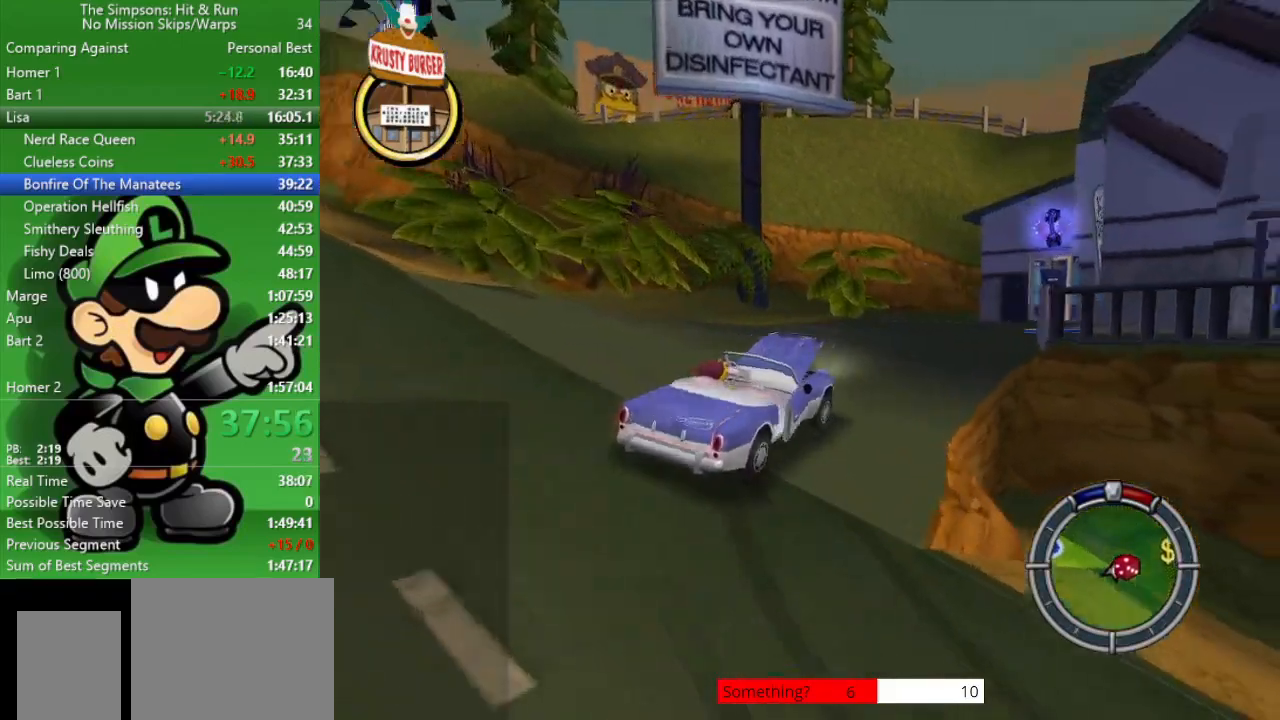
{"buttons": ["CROSS"], "left_stick": "right", "right_stick": "center", "events": [[133, "CIRCLE", "up"], [133, "left_stick", "right"], [283, "CROSS", "down"]]}